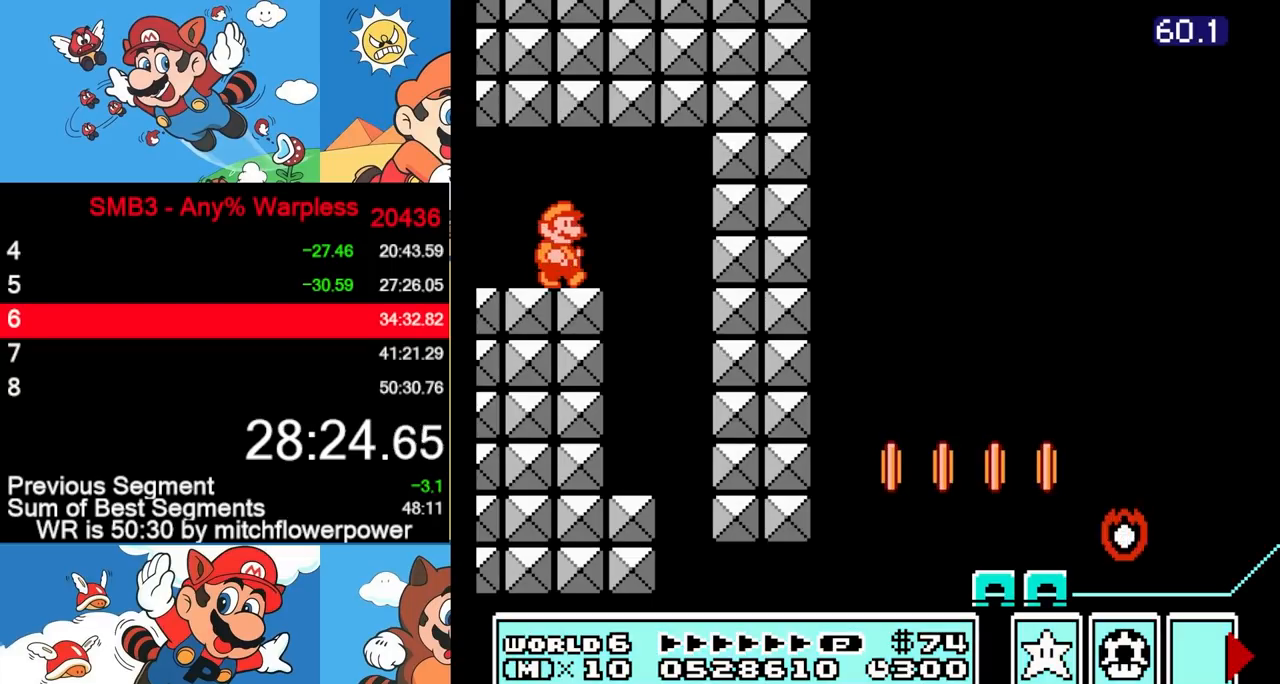
Gameplay with a controller (Nintendo layout); each line is a JSON object with the inputs held at the frame after it. "events" lists button and stick changes between this image and that frame as [ms after this image, input, new state], when the widget could be followed in between. Not read: L3 R3.
{"buttons": ["B", "DPAD_LEFT"], "events": [[17, "A", "down"], [150, "A", "up"], [367, "DPAD_RIGHT", "up"], [383, "DPAD_LEFT", "down"]]}
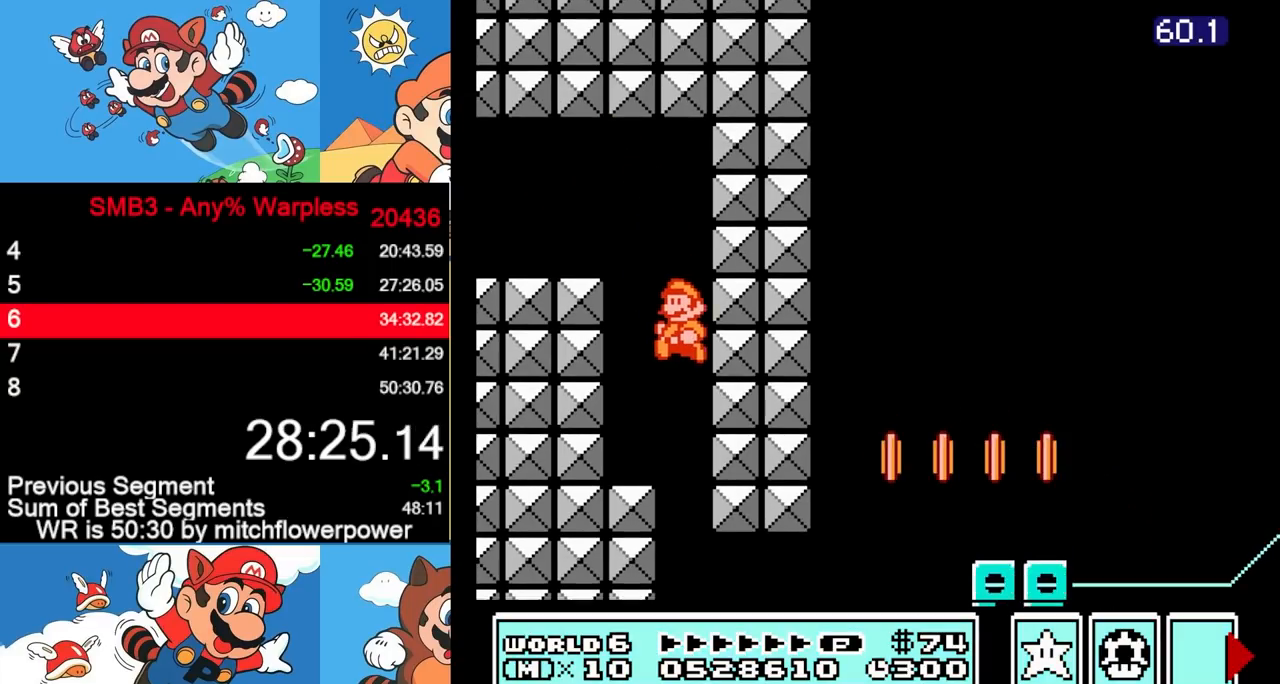
{"buttons": ["B", "DPAD_RIGHT"], "events": [[133, "DPAD_LEFT", "up"], [150, "DPAD_RIGHT", "down"]]}
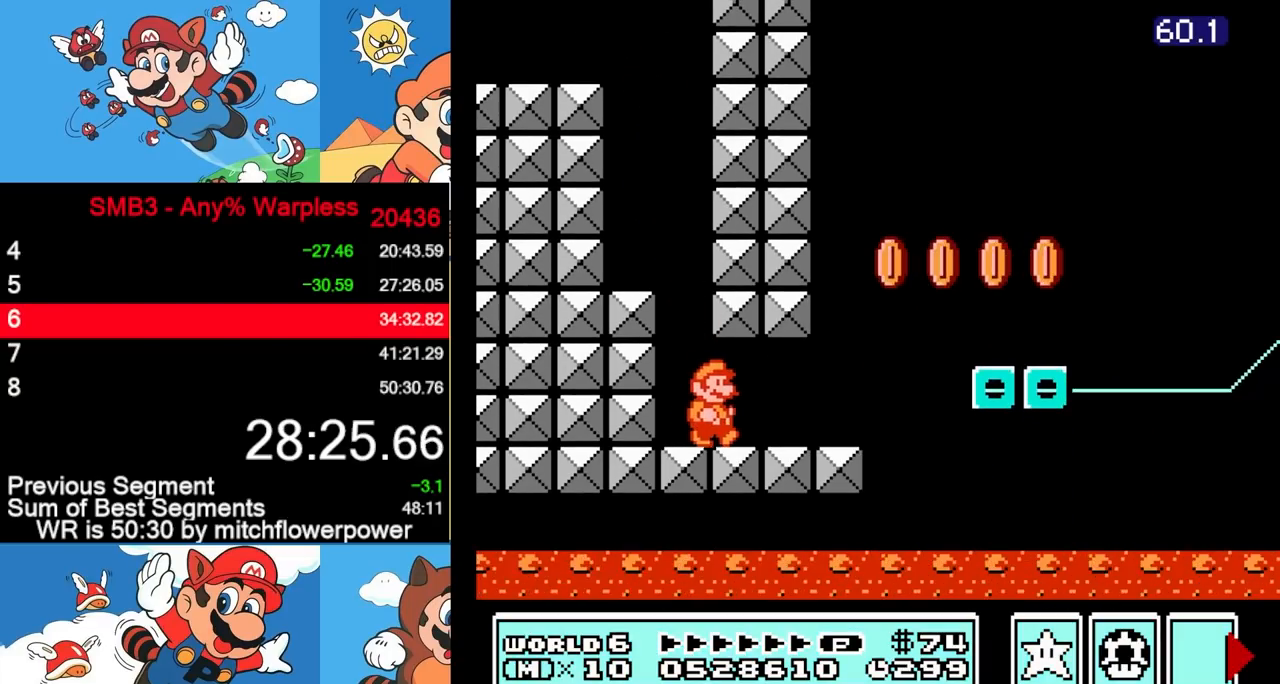
{"buttons": ["B", "DPAD_RIGHT"], "events": [[383, "A", "down"], [467, "A", "up"]]}
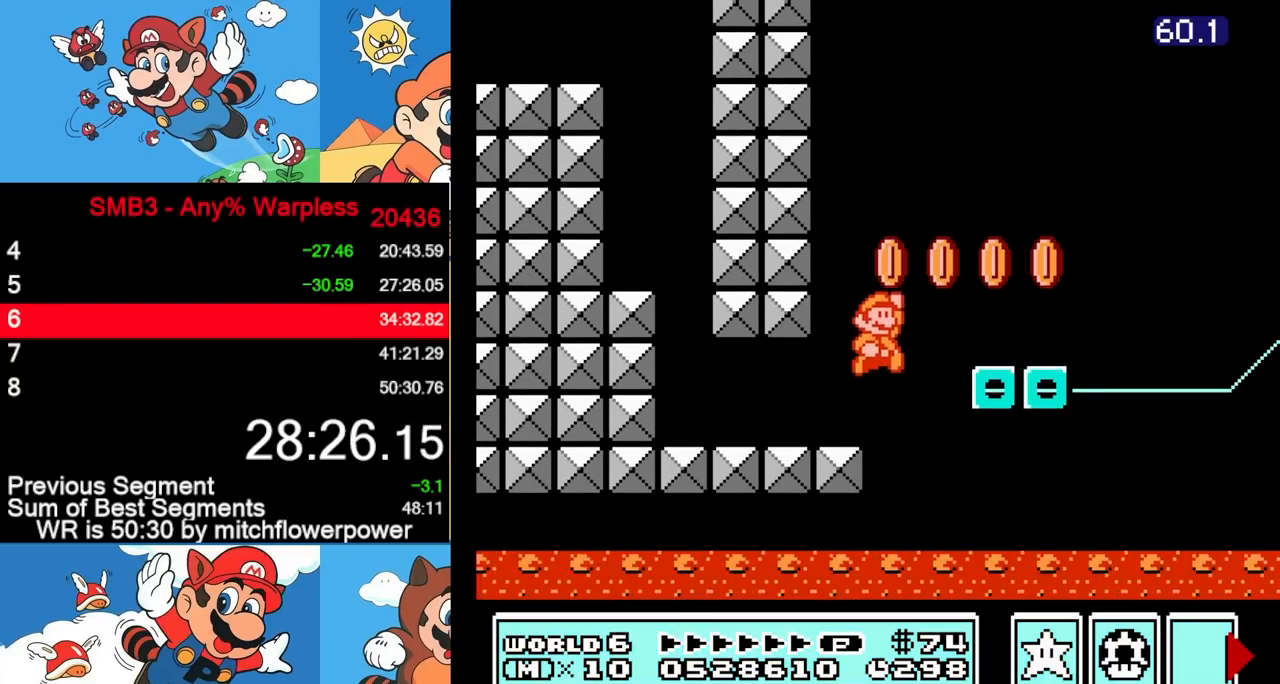
{"buttons": ["A", "B", "DPAD_LEFT"], "events": [[333, "A", "down"], [400, "DPAD_RIGHT", "up"], [433, "DPAD_LEFT", "down"]]}
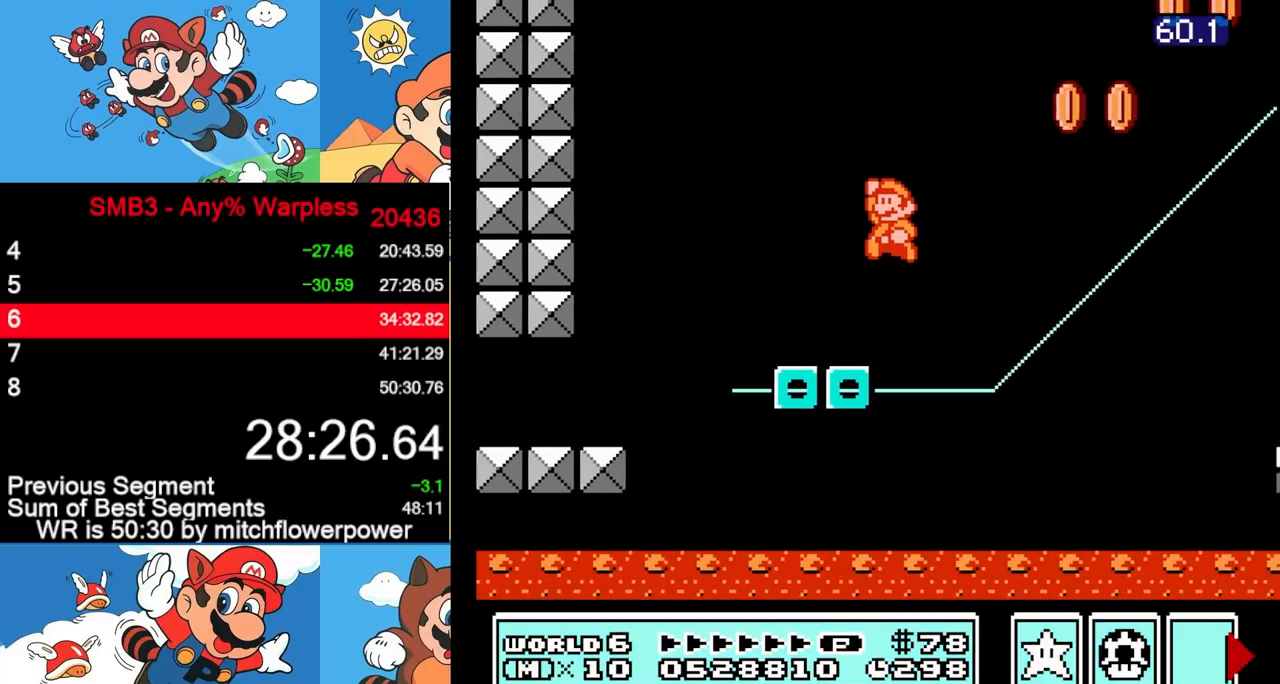
{"buttons": ["B", "DPAD_RIGHT"], "events": [[333, "DPAD_LEFT", "up"], [367, "A", "up"], [383, "DPAD_RIGHT", "down"]]}
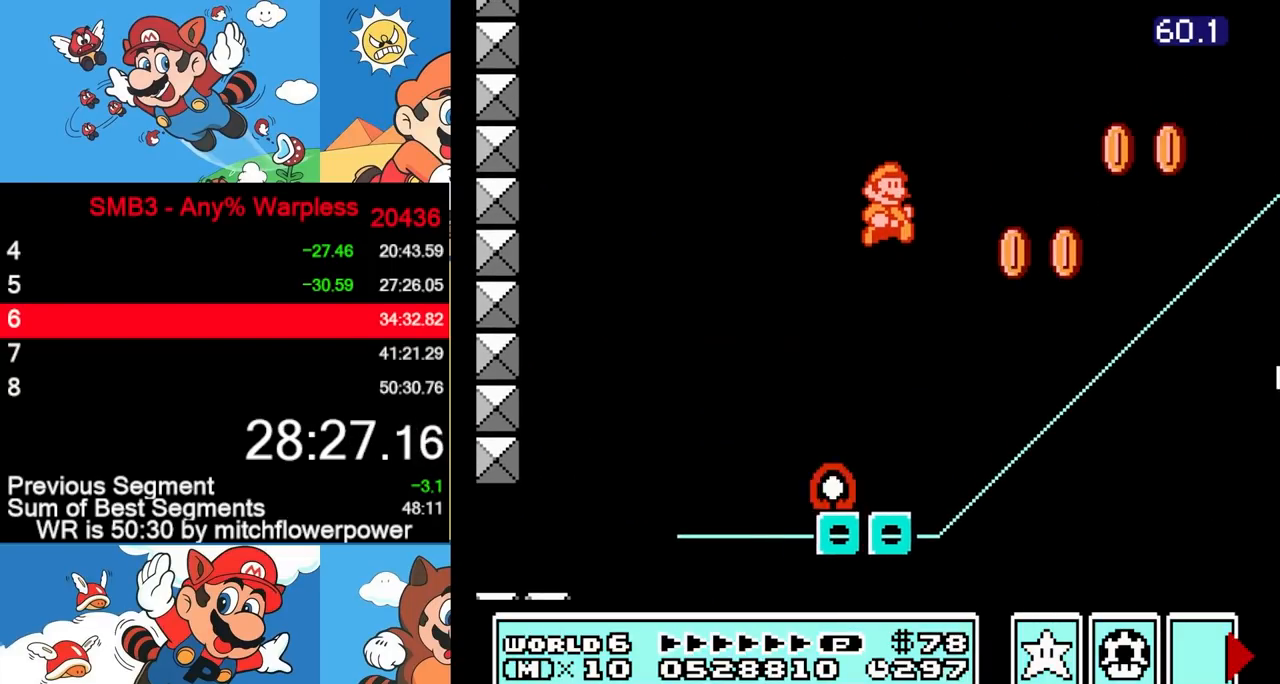
{"buttons": ["A", "B", "DPAD_RIGHT"], "events": [[83, "DPAD_RIGHT", "up"], [467, "A", "down"], [467, "DPAD_RIGHT", "down"]]}
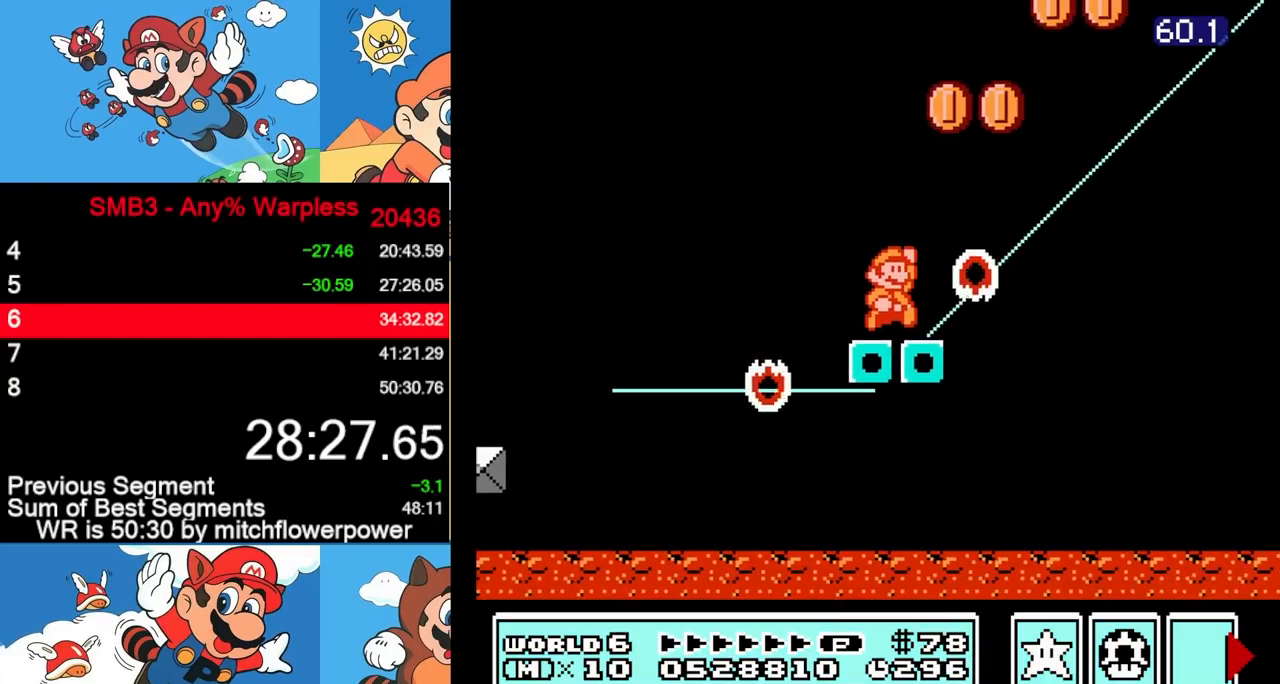
{"buttons": ["B"], "events": [[83, "DPAD_RIGHT", "up"], [267, "DPAD_RIGHT", "down"], [383, "A", "up"], [383, "DPAD_RIGHT", "up"]]}
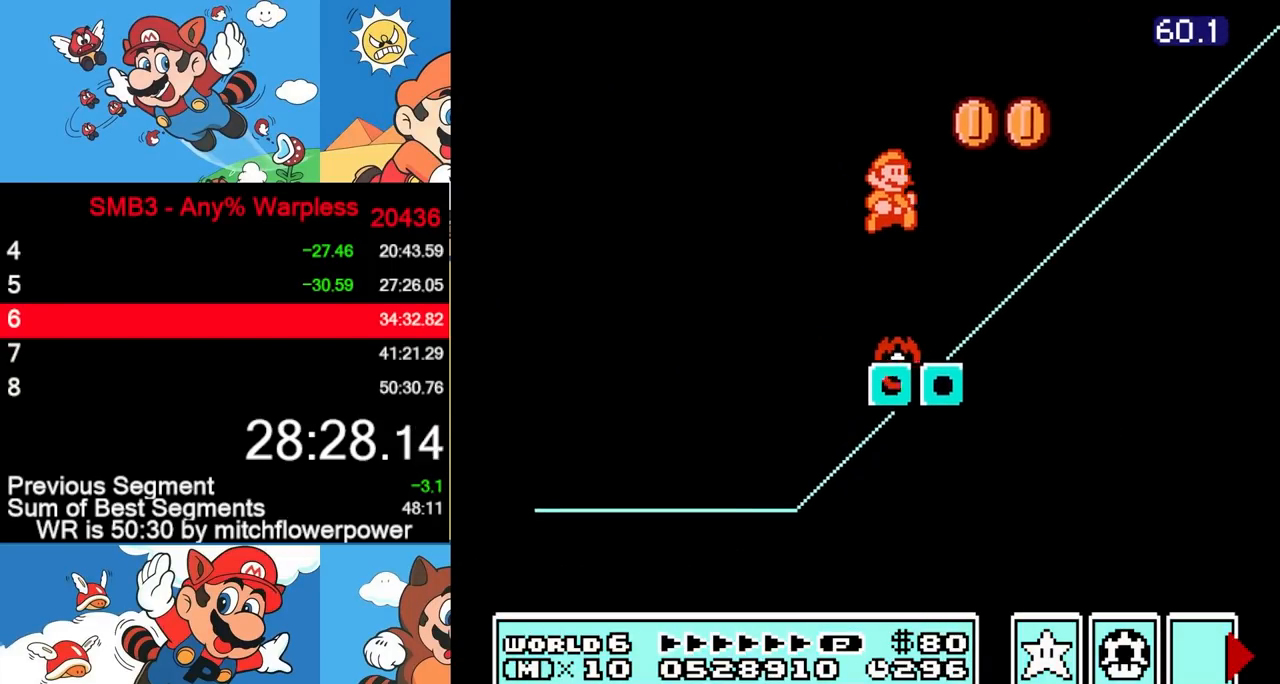
{"buttons": ["B"], "events": [[50, "DPAD_LEFT", "down"], [167, "DPAD_LEFT", "up"], [233, "DPAD_RIGHT", "down"], [300, "DPAD_RIGHT", "up"]]}
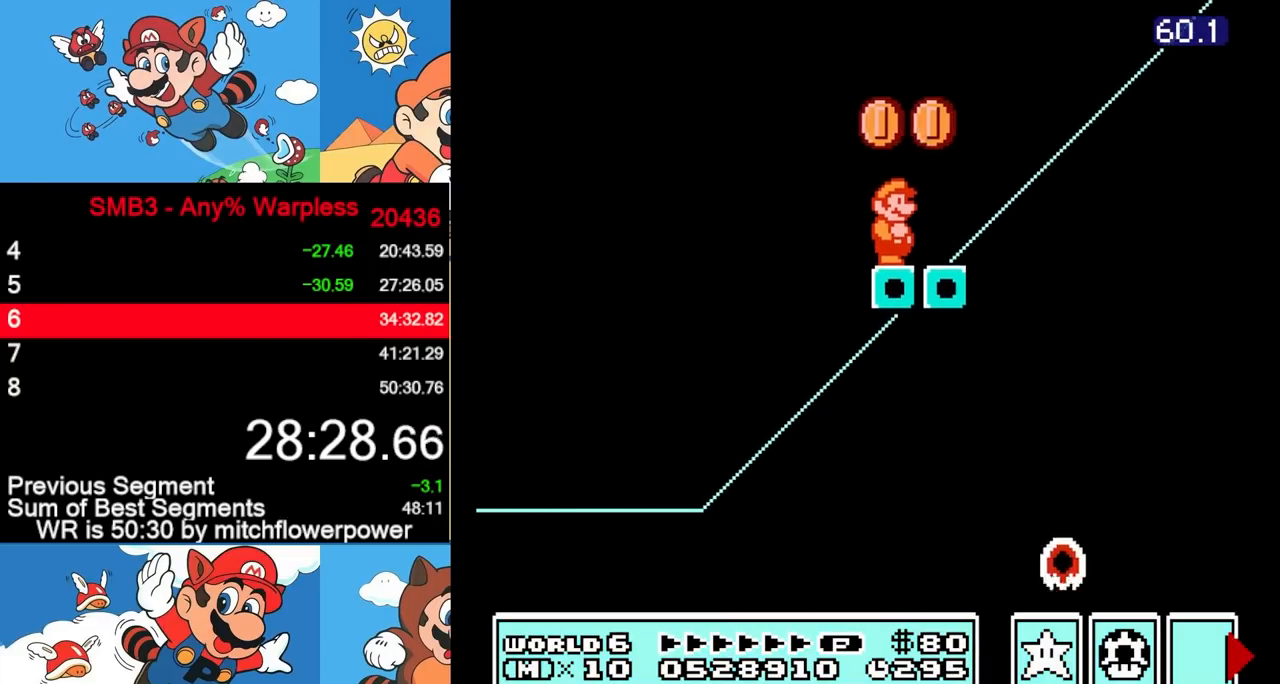
{"buttons": ["A", "B", "DPAD_RIGHT"], "events": [[300, "A", "down"], [333, "DPAD_RIGHT", "down"]]}
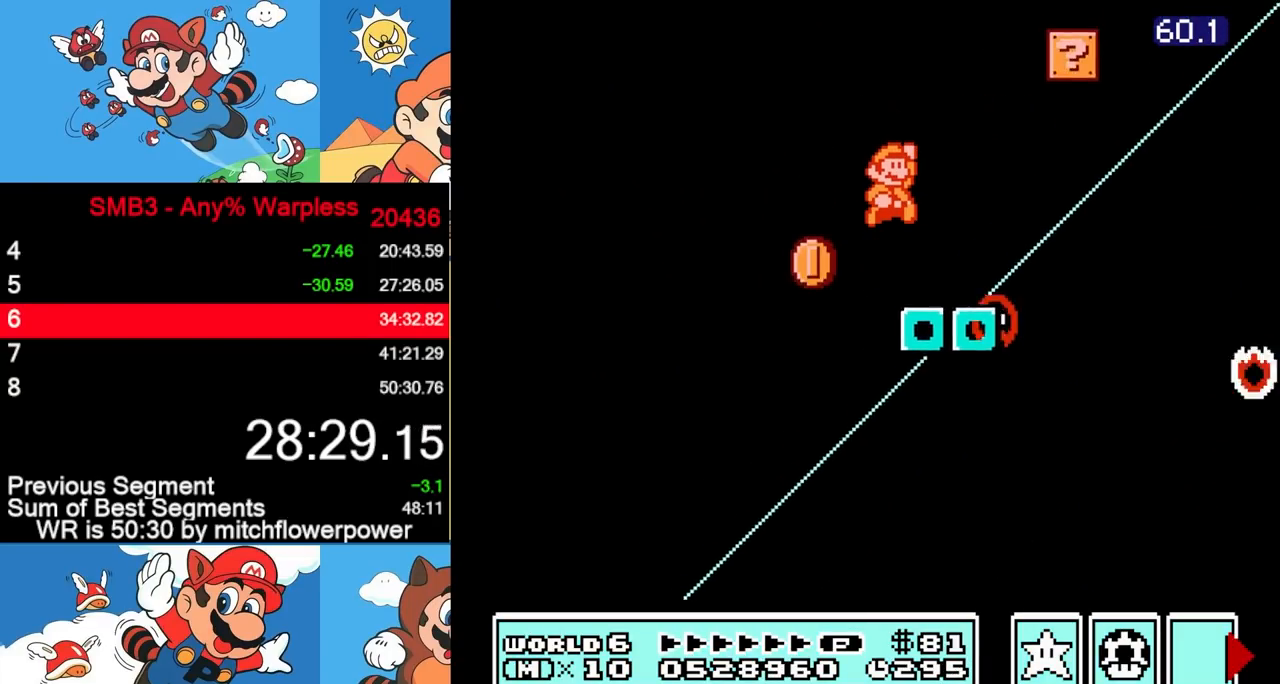
{"buttons": ["B", "DPAD_RIGHT"], "events": [[150, "A", "up"]]}
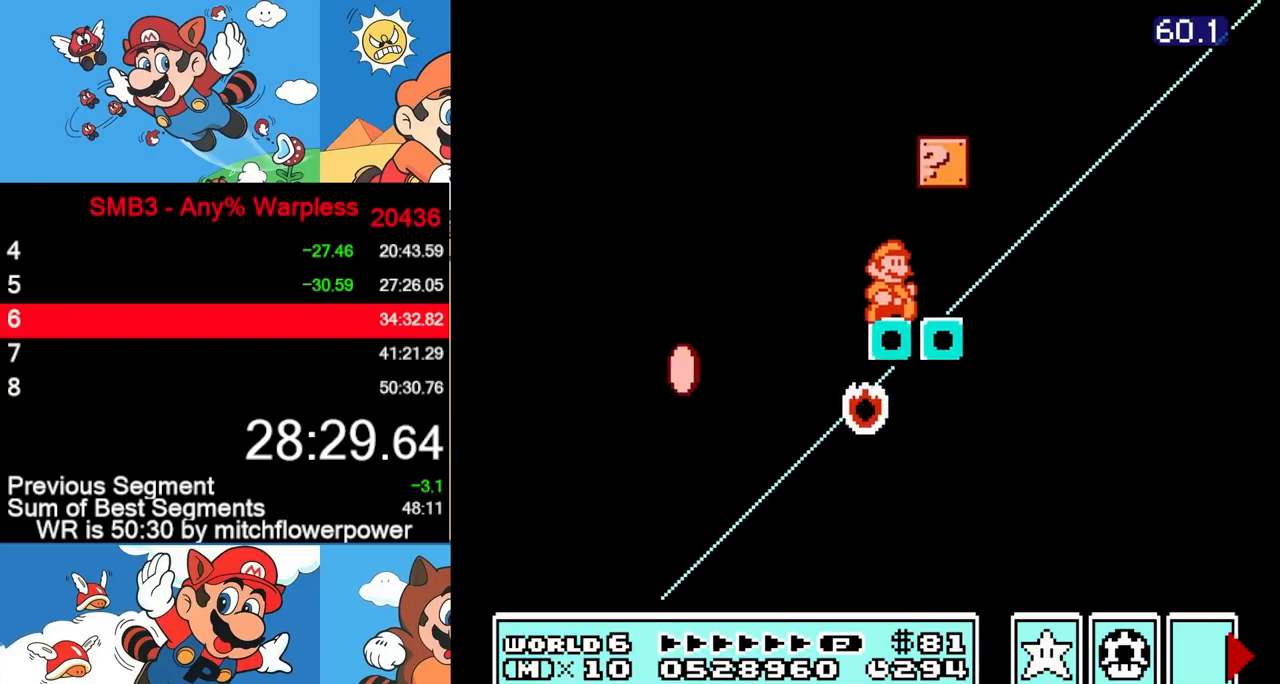
{"buttons": ["A", "B", "DPAD_RIGHT"], "events": [[183, "A", "down"]]}
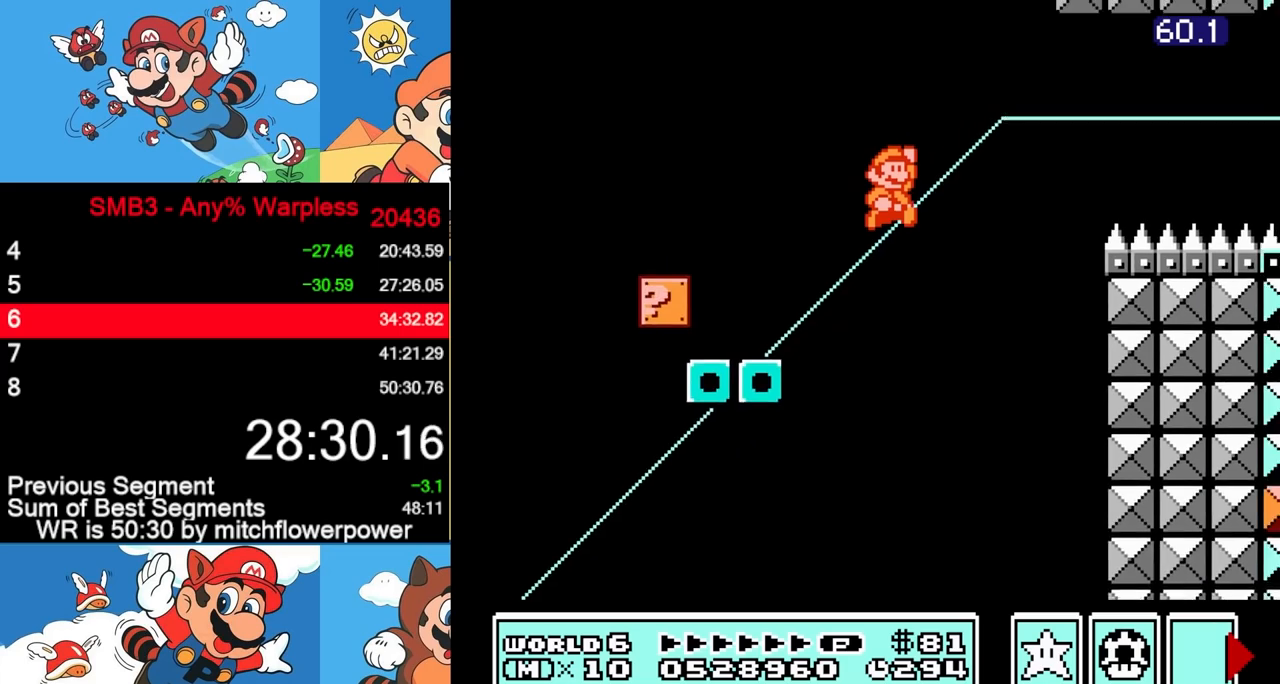
{"buttons": ["B", "DPAD_RIGHT"], "events": [[233, "A", "up"]]}
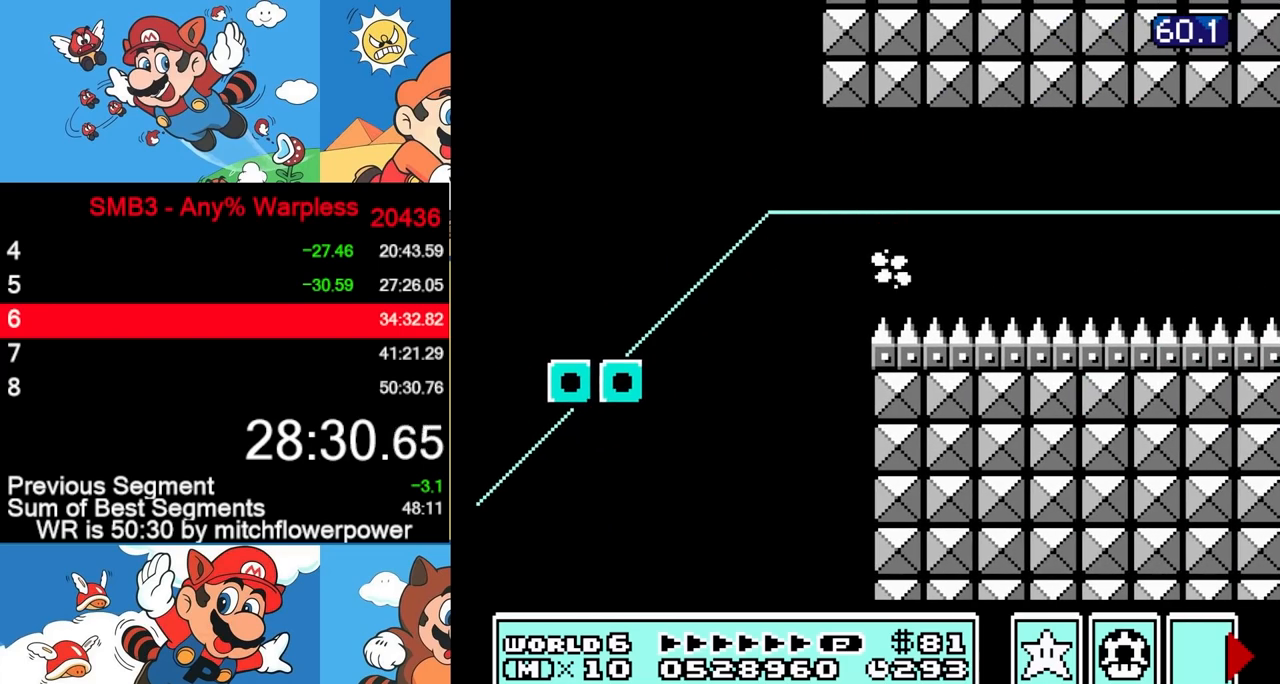
{"buttons": ["B", "DPAD_RIGHT"], "events": []}
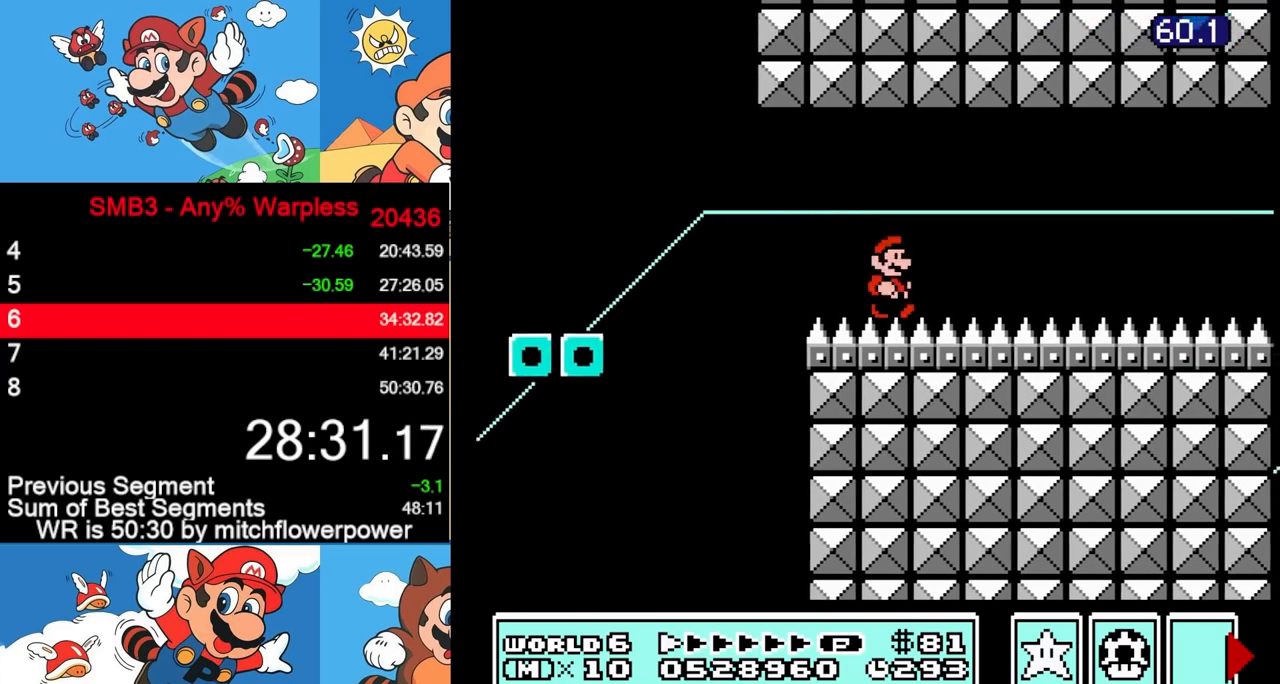
{"buttons": ["B", "DPAD_RIGHT"], "events": []}
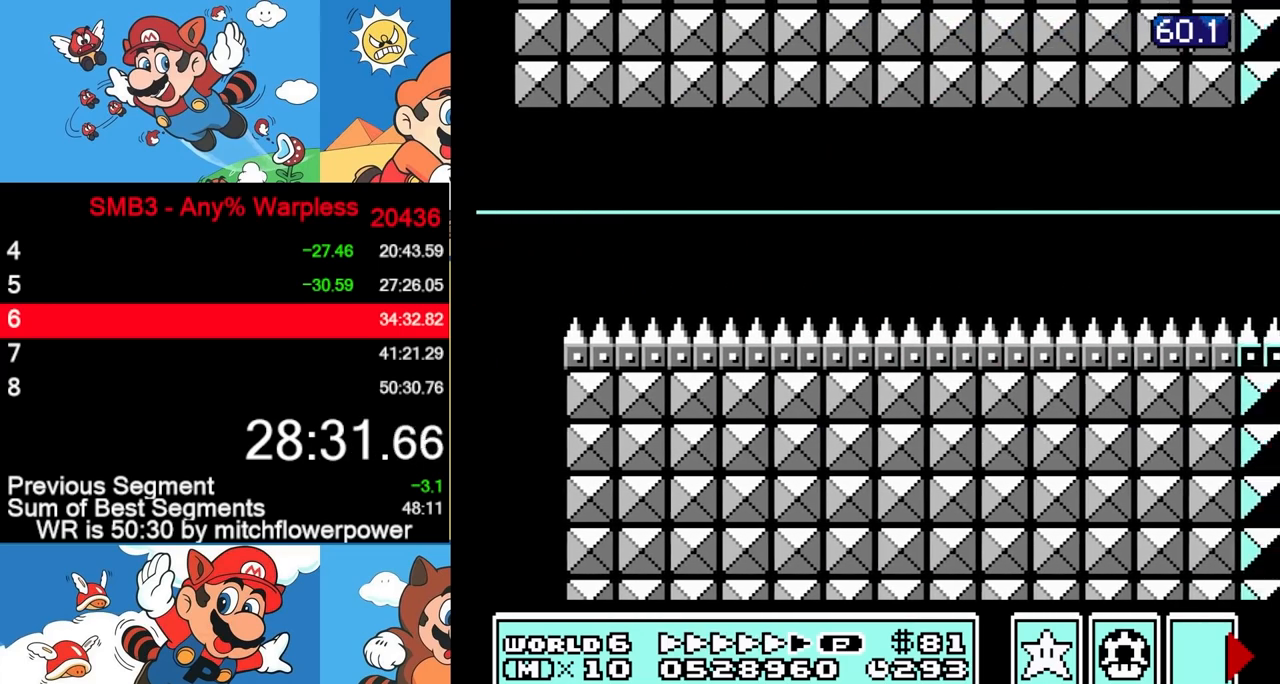
{"buttons": ["B", "DPAD_RIGHT"], "events": []}
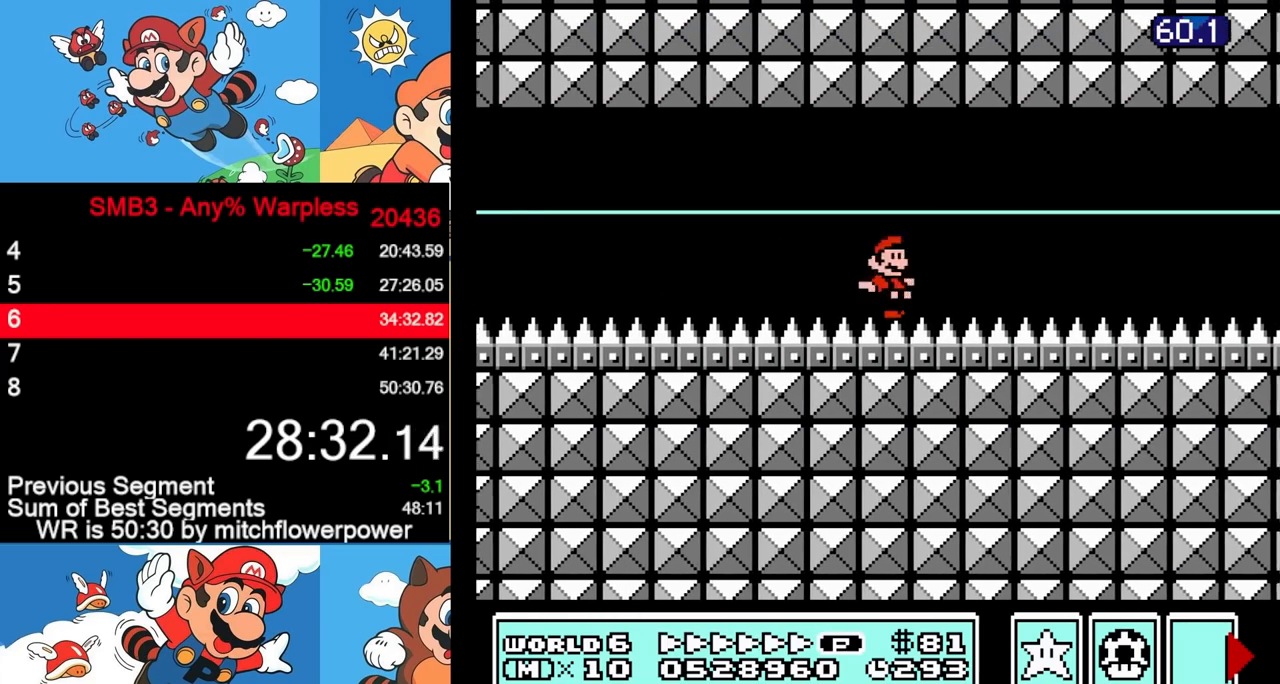
{"buttons": ["B", "DPAD_RIGHT"], "events": []}
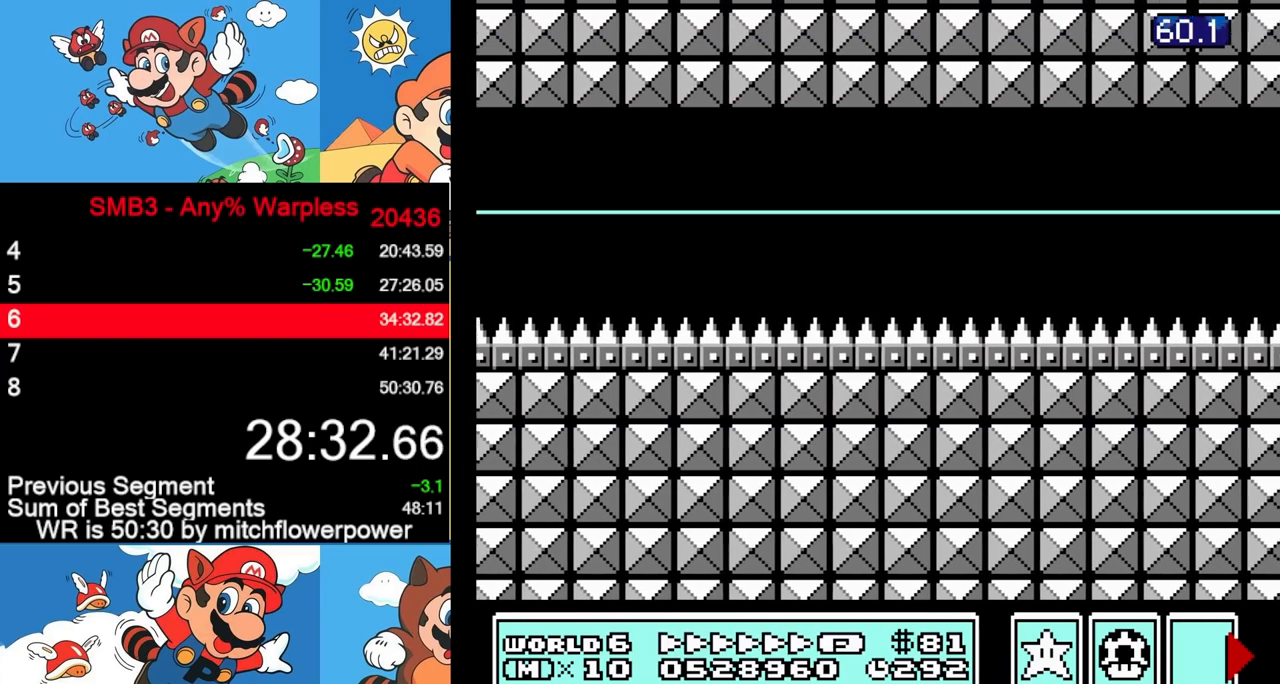
{"buttons": ["B", "DPAD_RIGHT"], "events": []}
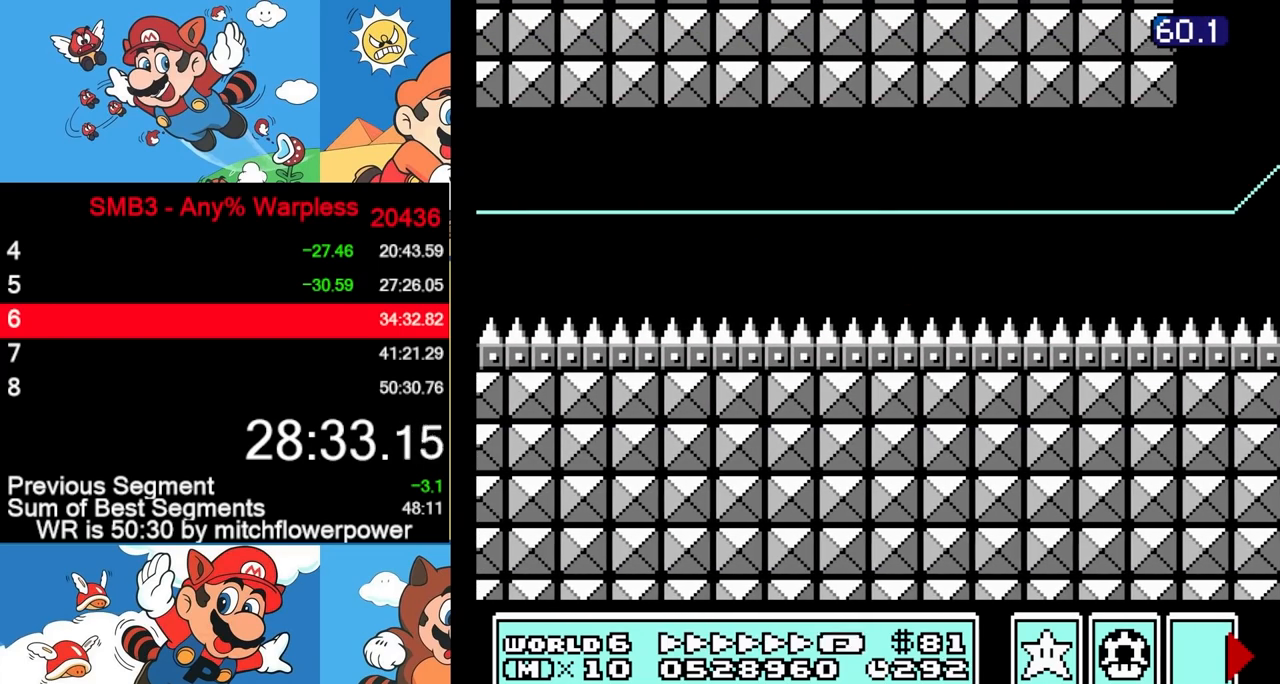
{"buttons": ["B", "DPAD_RIGHT"], "events": []}
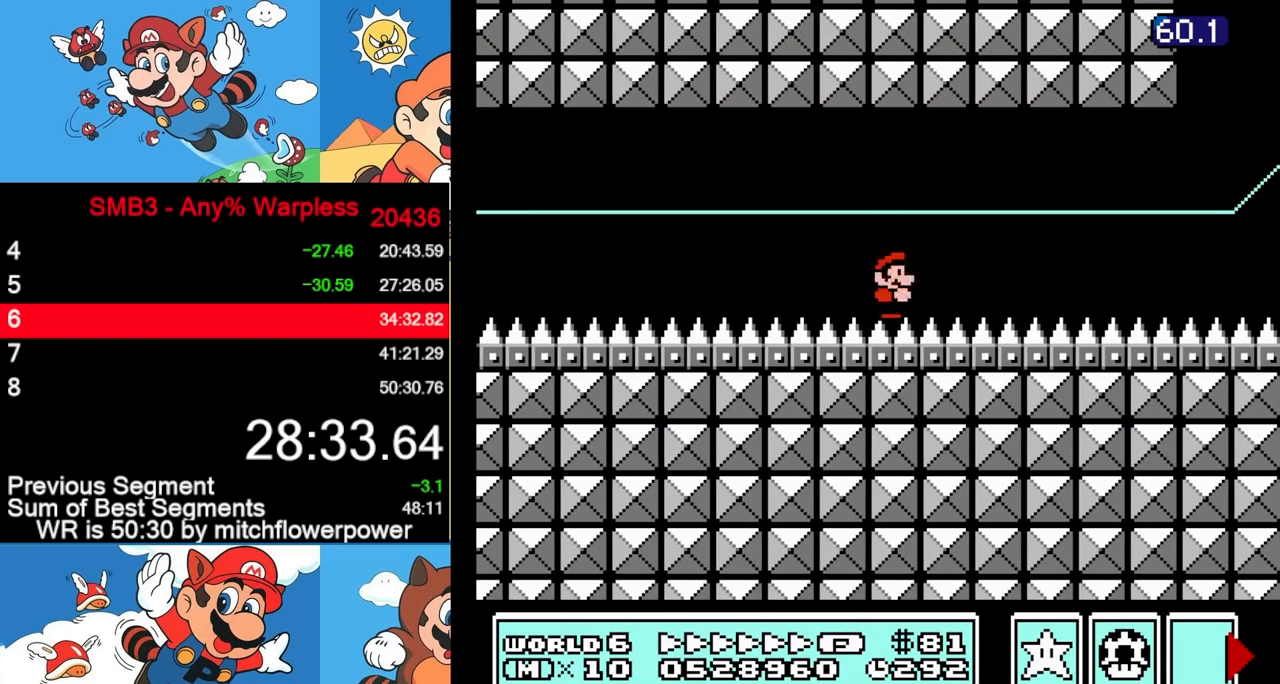
{"buttons": ["A", "B", "DPAD_RIGHT"], "events": [[250, "A", "down"]]}
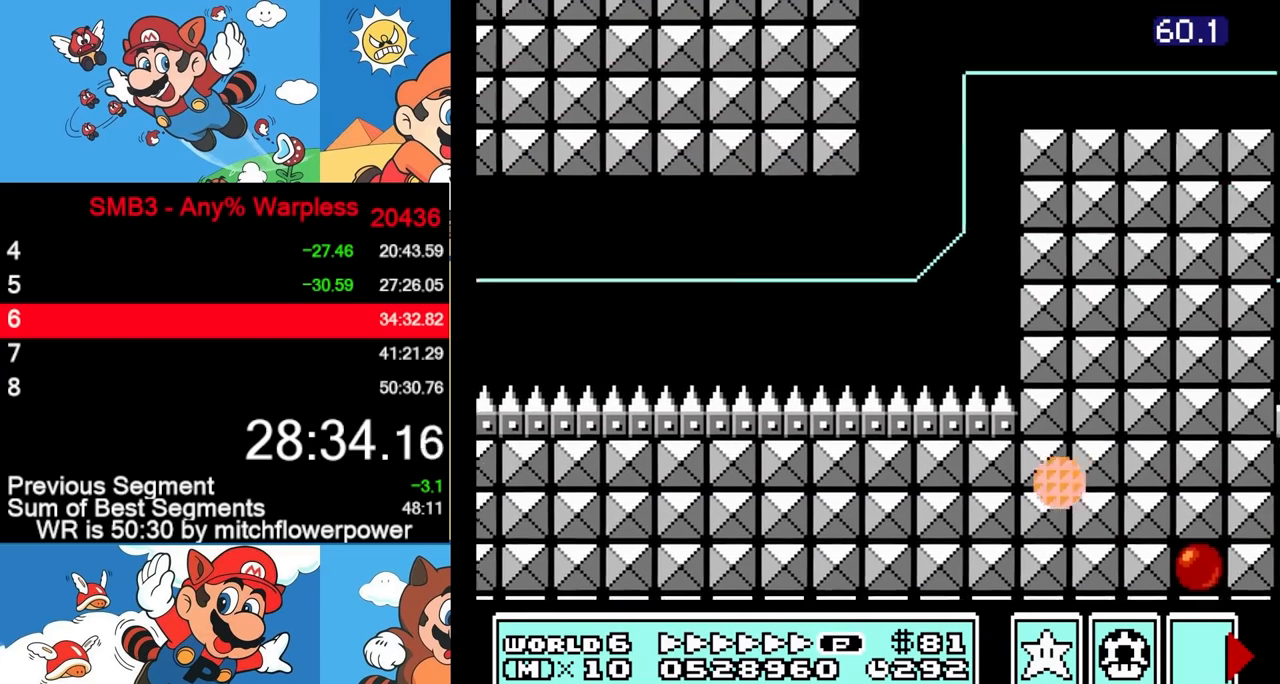
{"buttons": ["B"], "events": [[433, "A", "up"], [500, "DPAD_RIGHT", "up"]]}
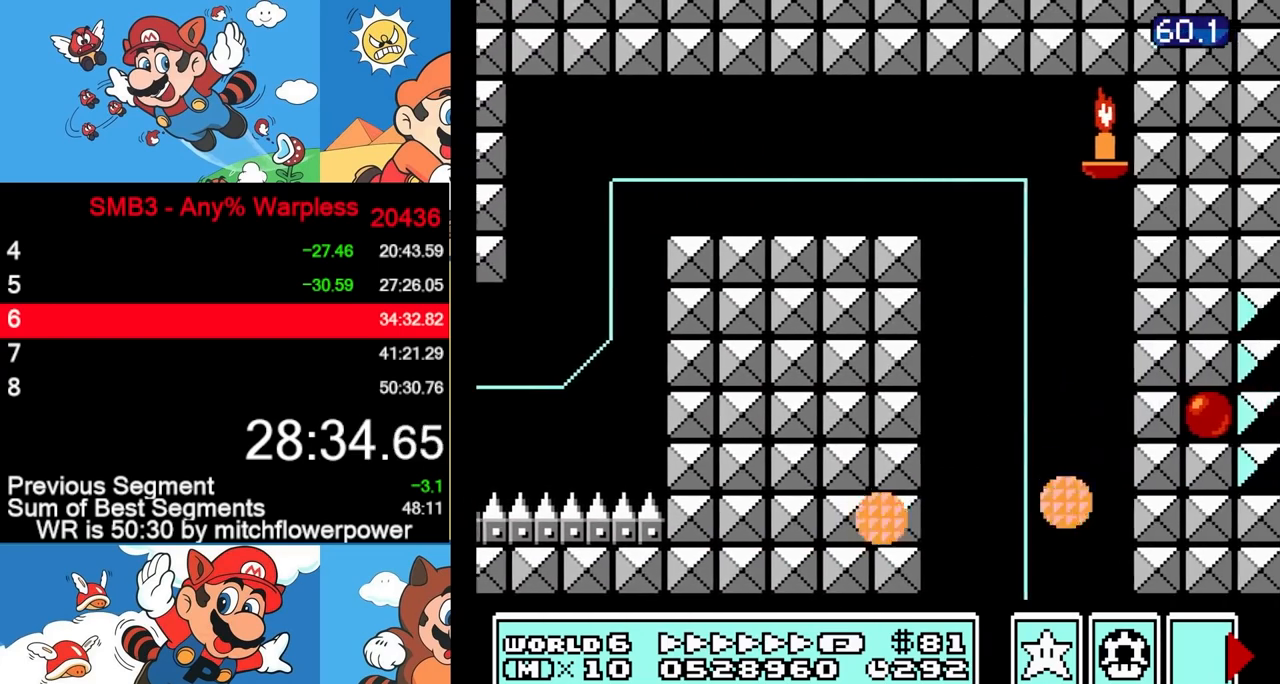
{"buttons": ["B"], "events": [[17, "DPAD_LEFT", "down"], [500, "DPAD_LEFT", "up"]]}
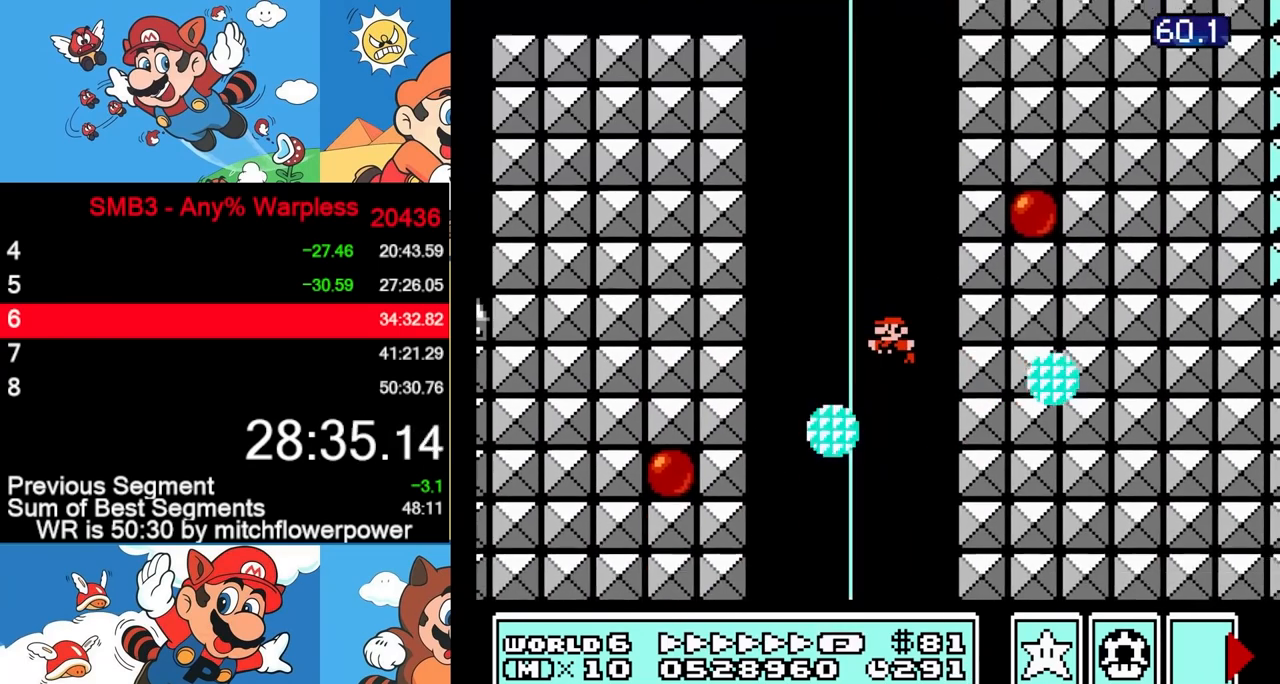
{"buttons": ["B", "DPAD_RIGHT"], "events": [[183, "DPAD_RIGHT", "down"]]}
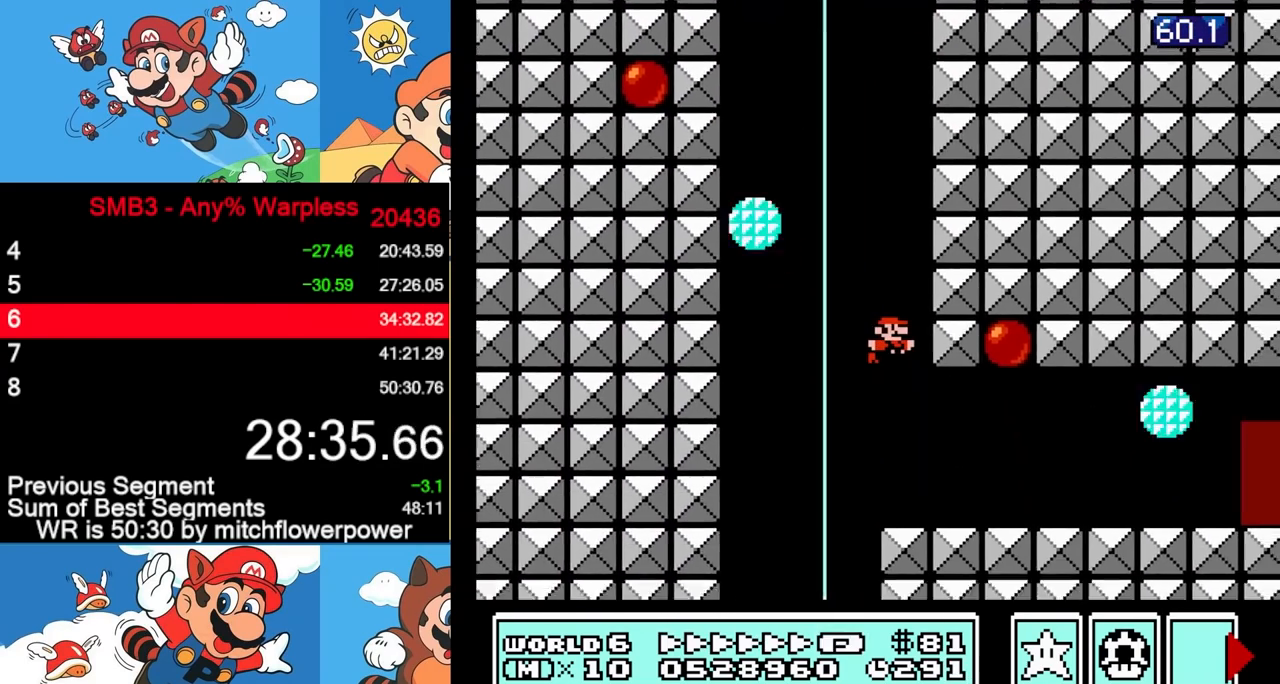
{"buttons": ["B", "DPAD_RIGHT"], "events": [[283, "A", "down"], [333, "A", "up"]]}
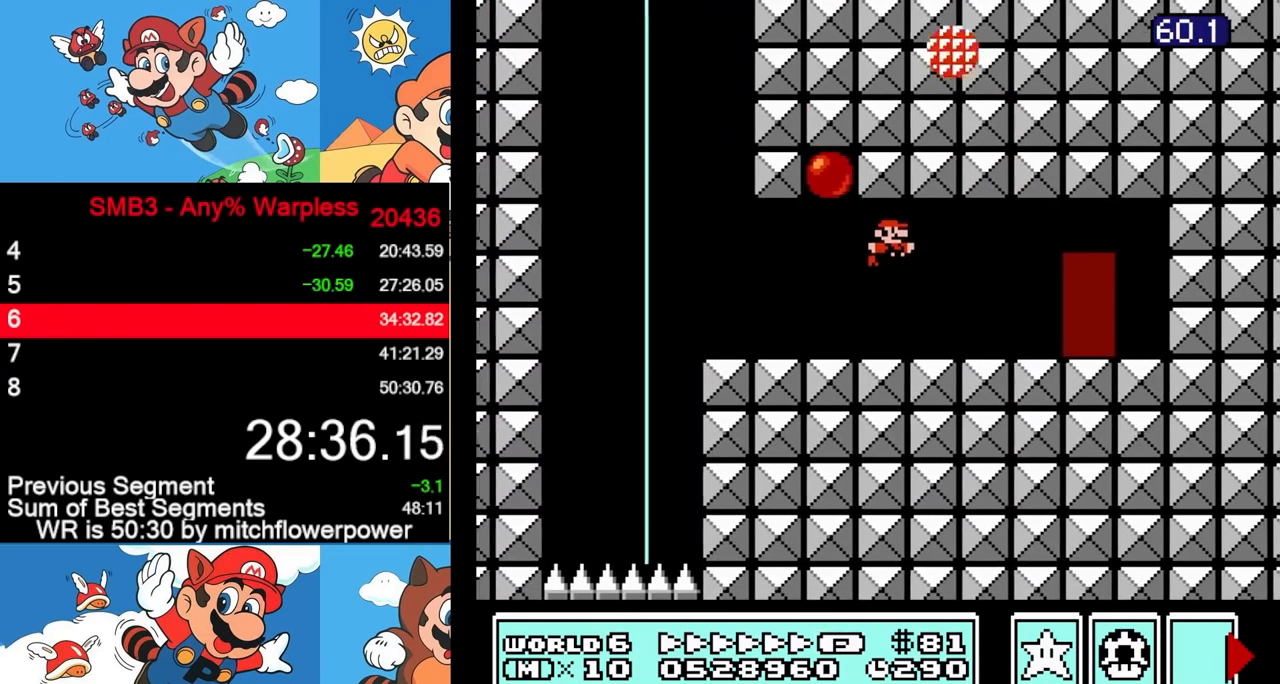
{"buttons": ["B"], "events": [[267, "DPAD_RIGHT", "up"], [350, "DPAD_UP", "down"], [467, "DPAD_UP", "up"]]}
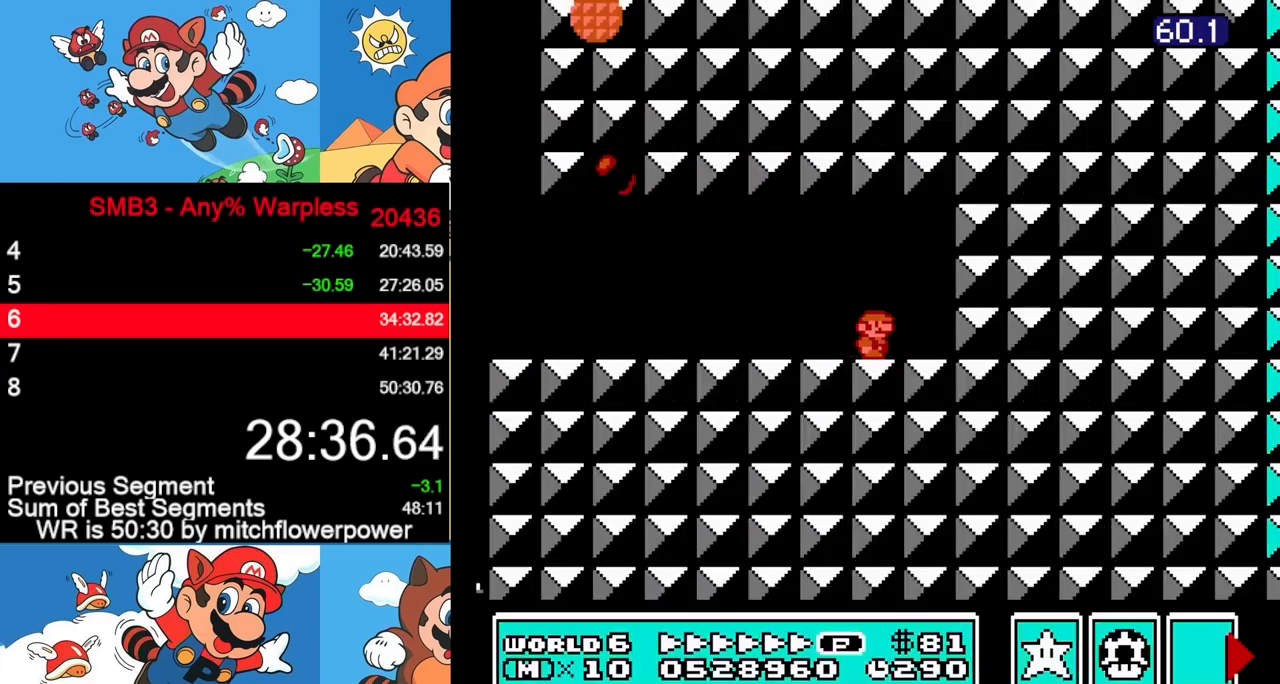
{"buttons": ["B", "DPAD_RIGHT"], "events": [[350, "DPAD_RIGHT", "down"]]}
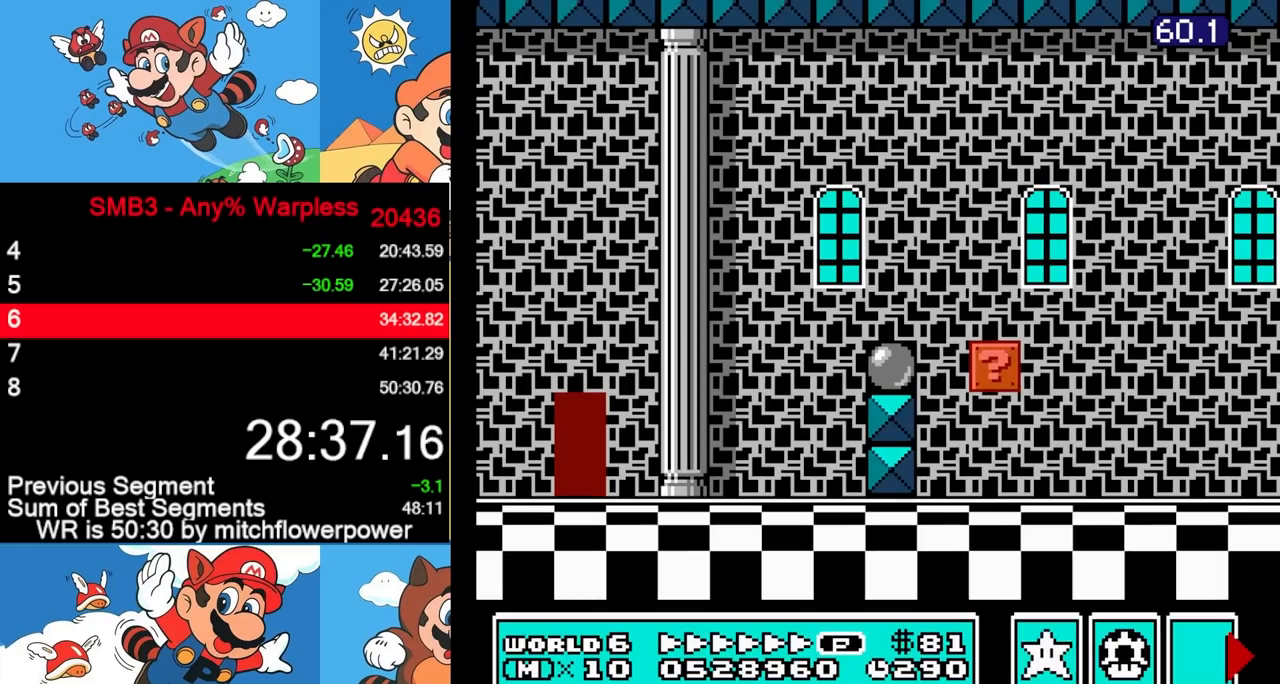
{"buttons": ["B", "DPAD_RIGHT"], "events": [[183, "A", "down"], [250, "A", "up"]]}